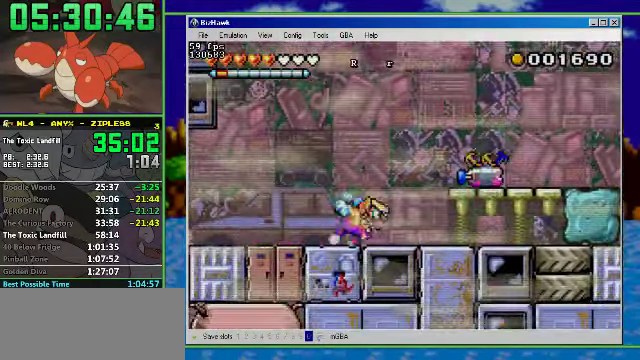
Gameplay with a controller (Nintendo layout); each line is a JSON object with the inputs held at the frame after it. "events" lists button and stick changes between this image and that frame as [ms after this image, input, new state], when the widget could be followed in between. Not read: L3 R3.
{"buttons": ["R1", "DPAD_RIGHT"], "events": []}
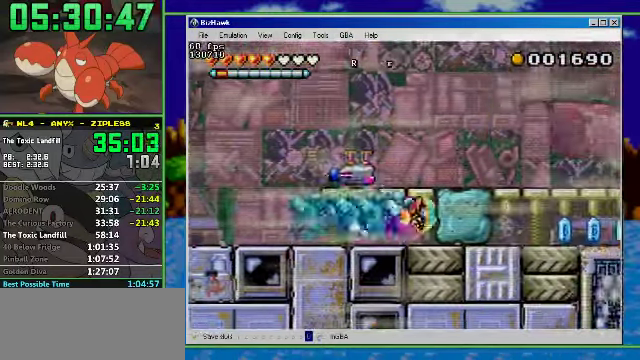
{"buttons": ["R1", "DPAD_RIGHT"], "events": []}
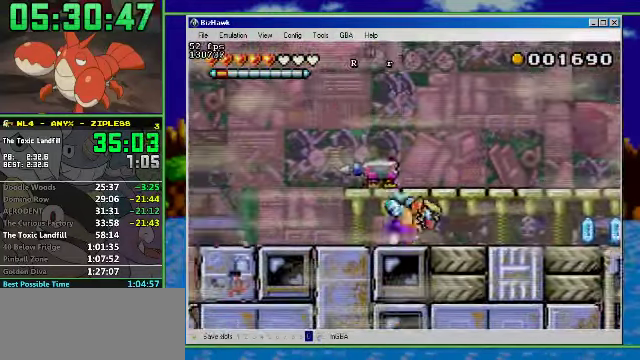
{"buttons": ["R1", "DPAD_RIGHT"], "events": []}
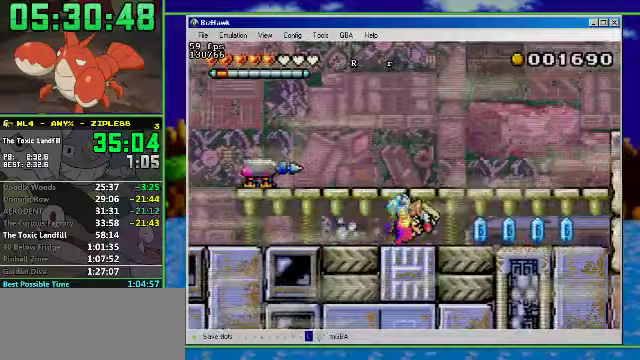
{"buttons": ["A", "DPAD_RIGHT"], "events": [[367, "A", "down"], [367, "R1", "up"]]}
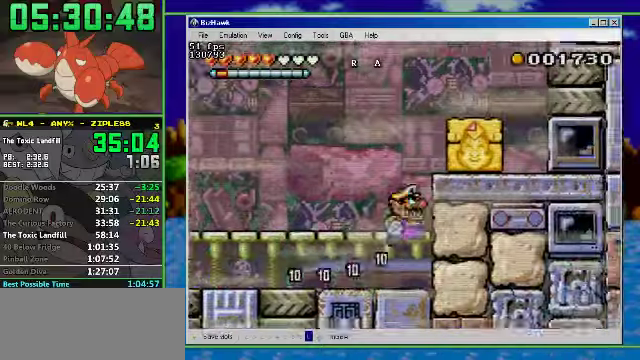
{"buttons": ["A", "DPAD_RIGHT"], "events": [[300, "A", "up"], [500, "A", "down"]]}
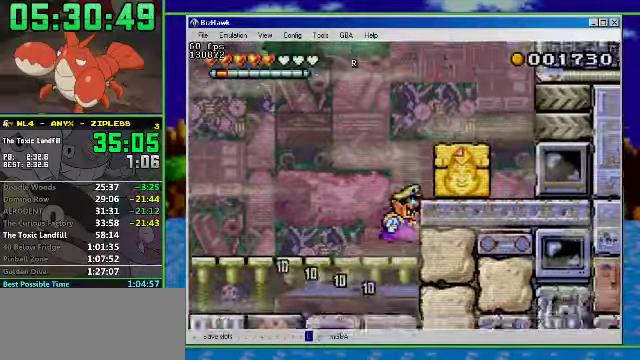
{"buttons": ["A", "DPAD_RIGHT"], "events": [[233, "A", "up"], [400, "A", "down"]]}
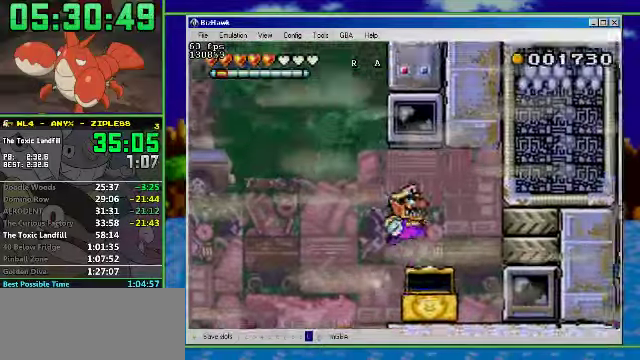
{"buttons": ["R1", "DPAD_LEFT"], "events": [[133, "A", "up"], [300, "DPAD_LEFT", "down"], [367, "DPAD_RIGHT", "up"], [400, "R1", "down"]]}
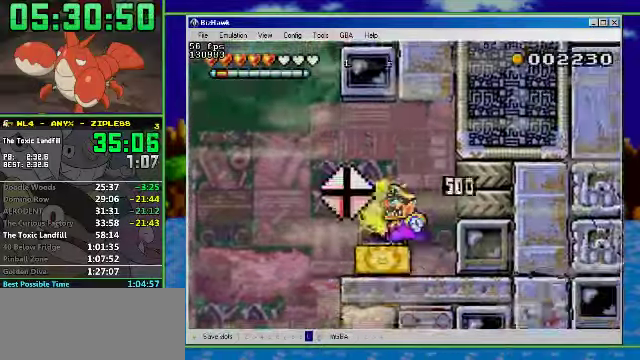
{"buttons": ["R1", "DPAD_LEFT"], "events": []}
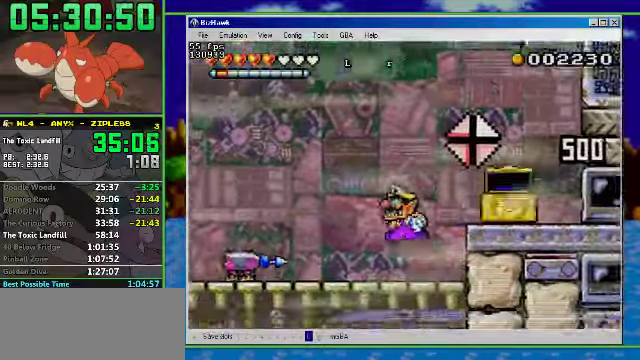
{"buttons": ["R1", "DPAD_LEFT"], "events": [[200, "A", "down"], [367, "A", "up"]]}
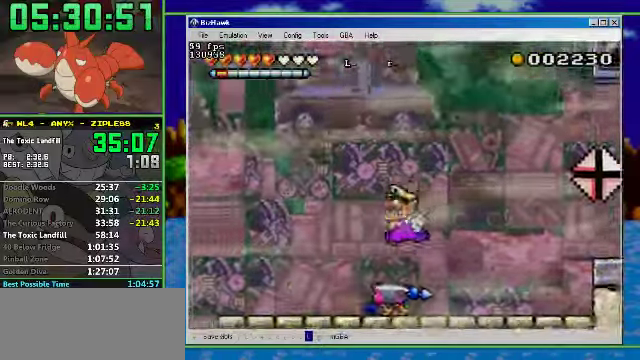
{"buttons": ["DPAD_LEFT"], "events": [[467, "R1", "up"]]}
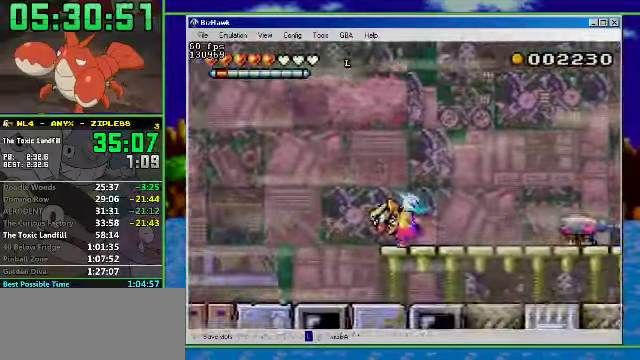
{"buttons": ["R1", "DPAD_RIGHT"], "events": [[200, "DPAD_LEFT", "up"], [200, "DPAD_RIGHT", "down"], [300, "R1", "down"]]}
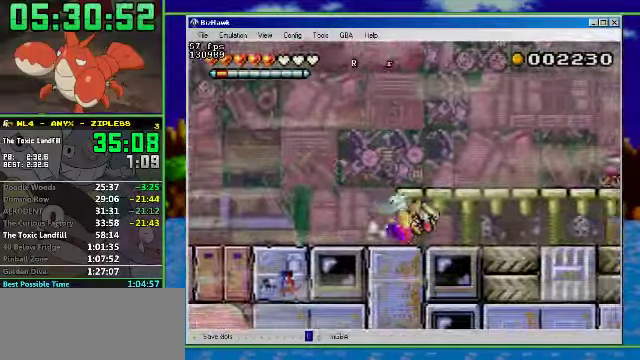
{"buttons": ["R1", "DPAD_RIGHT"], "events": []}
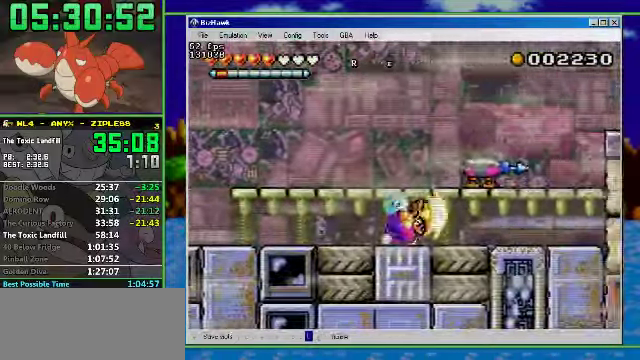
{"buttons": ["R1", "DPAD_RIGHT"], "events": []}
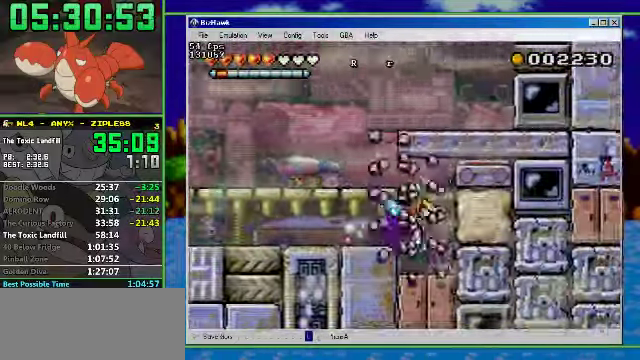
{"buttons": ["R1", "DPAD_RIGHT"], "events": []}
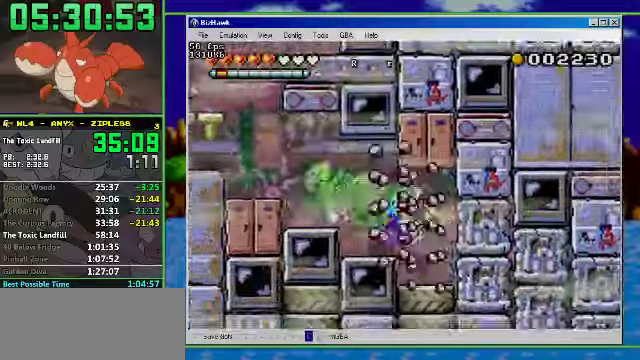
{"buttons": ["R1", "DPAD_RIGHT"], "events": []}
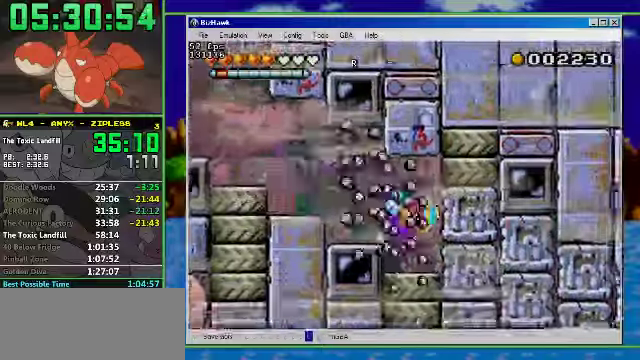
{"buttons": ["R1", "DPAD_RIGHT"], "events": []}
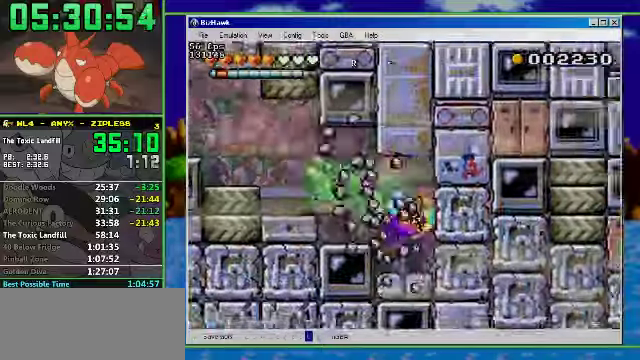
{"buttons": ["R1", "DPAD_RIGHT"], "events": []}
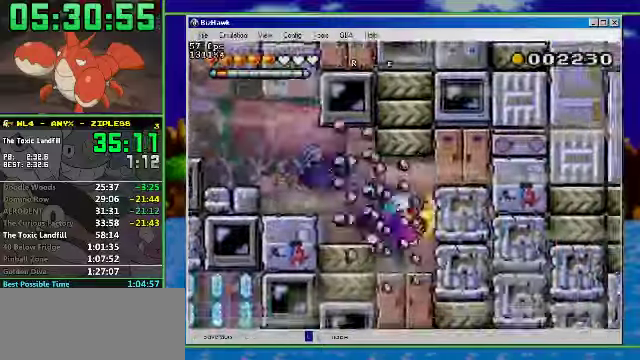
{"buttons": ["R1", "DPAD_RIGHT"], "events": []}
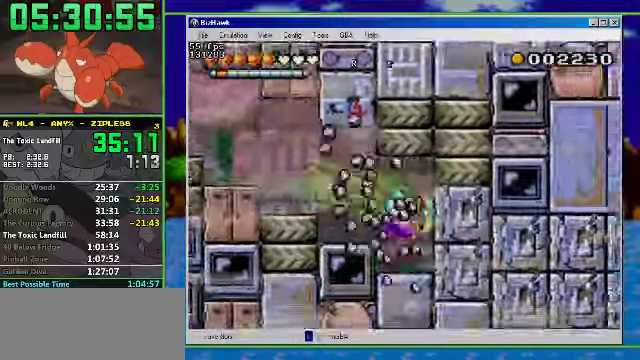
{"buttons": ["R1", "DPAD_RIGHT"], "events": []}
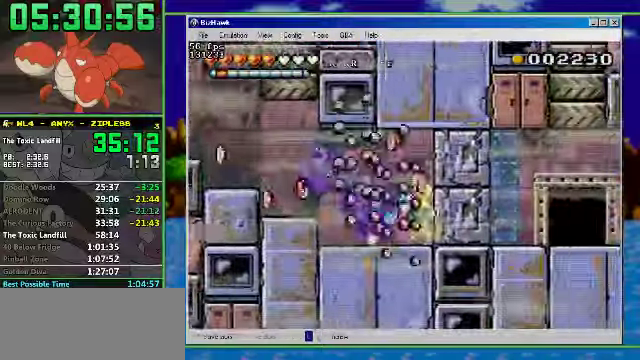
{"buttons": ["DPAD_UP"], "events": [[366, "R1", "up"], [433, "DPAD_RIGHT", "up"], [433, "DPAD_UP", "down"]]}
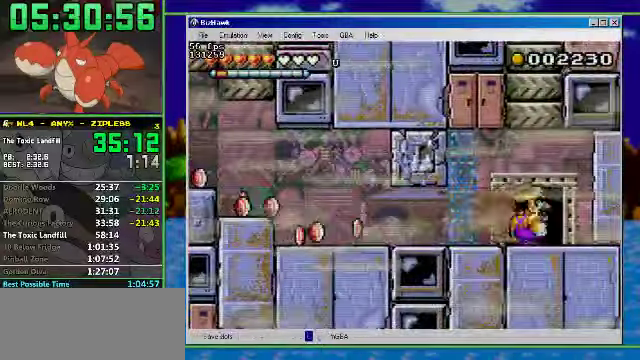
{"buttons": ["DPAD_RIGHT"], "events": [[233, "DPAD_LEFT", "down"], [233, "DPAD_UP", "up"], [400, "DPAD_LEFT", "up"], [400, "DPAD_RIGHT", "down"]]}
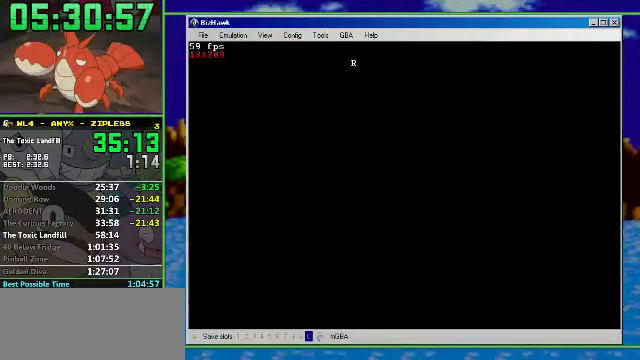
{"buttons": ["R1", "DPAD_RIGHT"], "events": [[100, "R1", "down"]]}